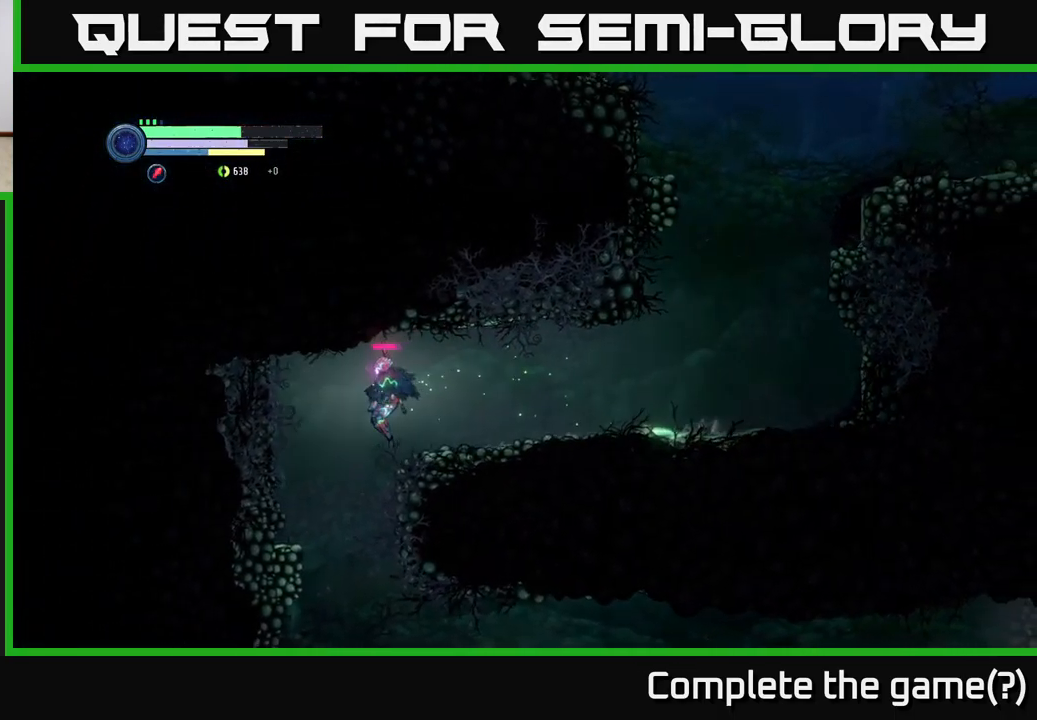
Gameplay with a controller (Xbox layout); each line is a JSON object with the inputs held at the frame after it. "events" lists button and stick changes between this image and that frame as [ms after this image, input, new state], when the widget could be followed in between.
{"buttons": [], "left_stick": "center", "right_stick": "center", "events": [[150, "R2", "up"], [167, "left_stick", "center"], [217, "left_stick", "right"], [467, "left_stick", "center"]]}
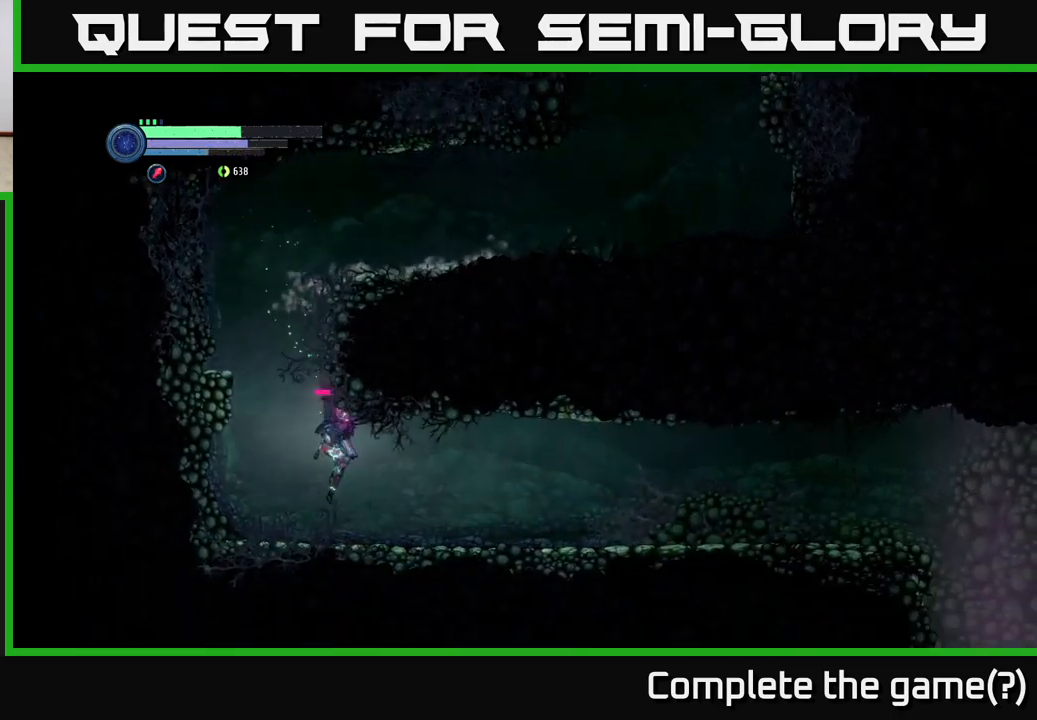
{"buttons": ["R2"], "left_stick": "right", "right_stick": "center", "events": [[183, "left_stick", "right"], [233, "R2", "down"], [333, "R1", "down"], [500, "R1", "up"]]}
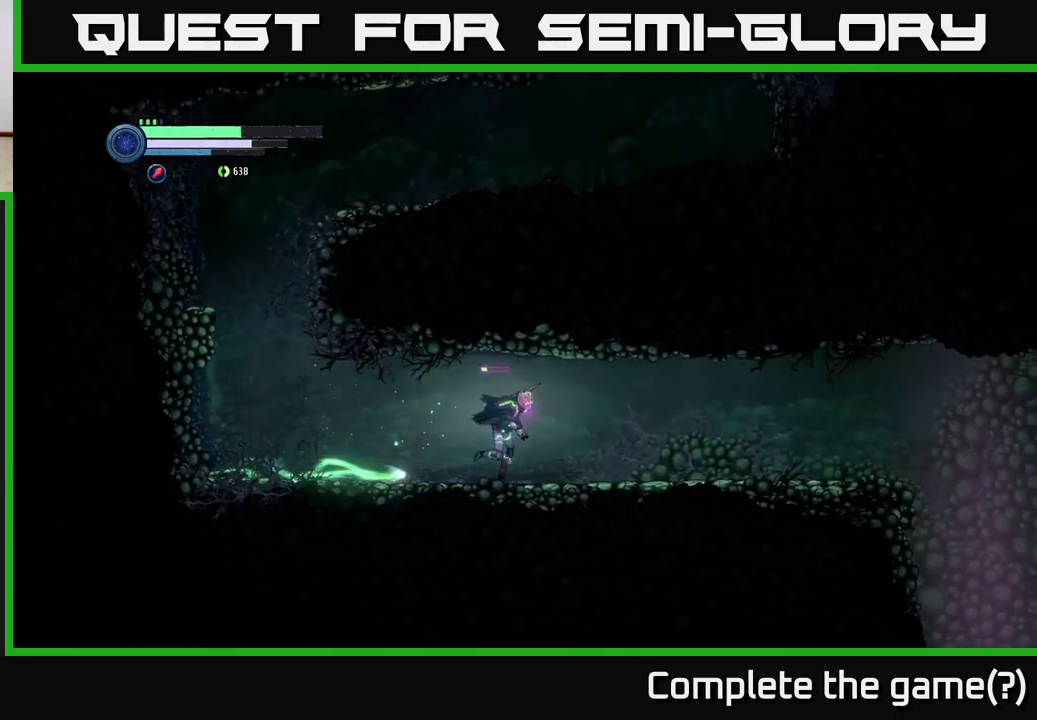
{"buttons": ["R2"], "left_stick": "right", "right_stick": "center", "events": []}
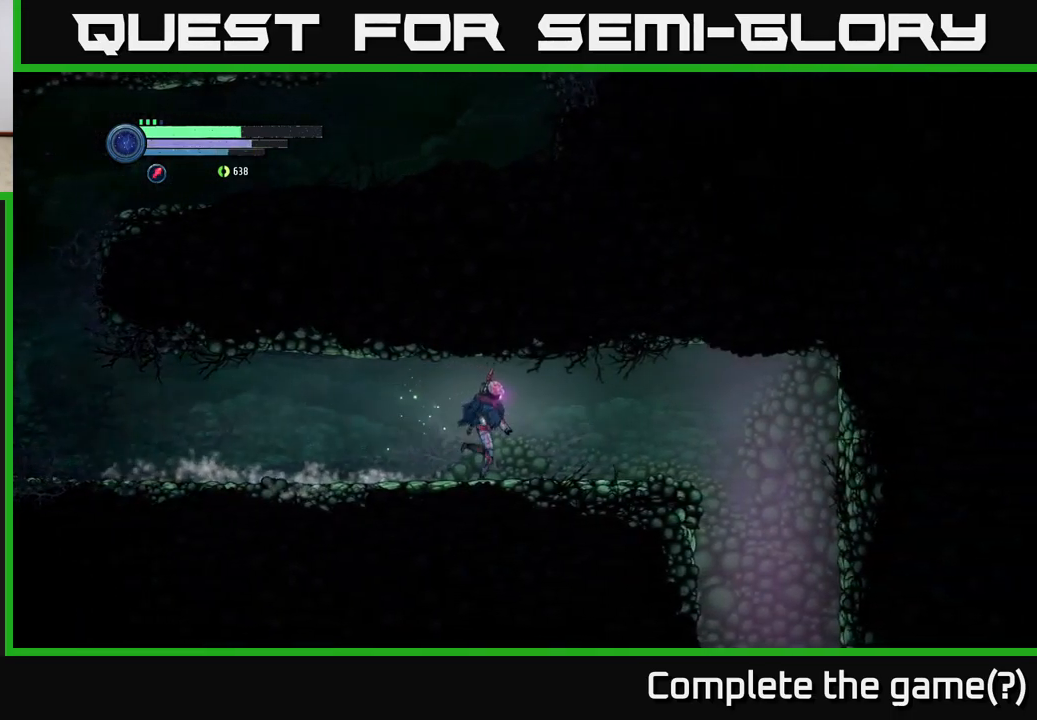
{"buttons": ["A", "R2"], "left_stick": "right", "right_stick": "center", "events": [[500, "A", "down"]]}
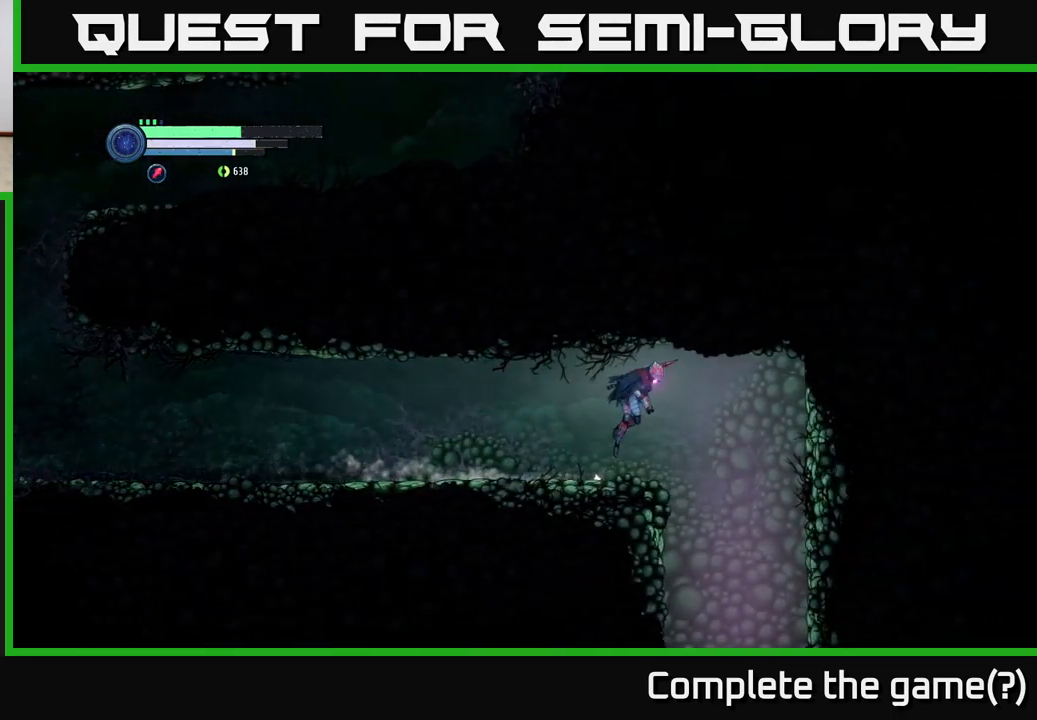
{"buttons": [], "left_stick": "center", "right_stick": "center", "events": [[67, "A", "up"], [67, "R2", "up"], [483, "left_stick", "center"]]}
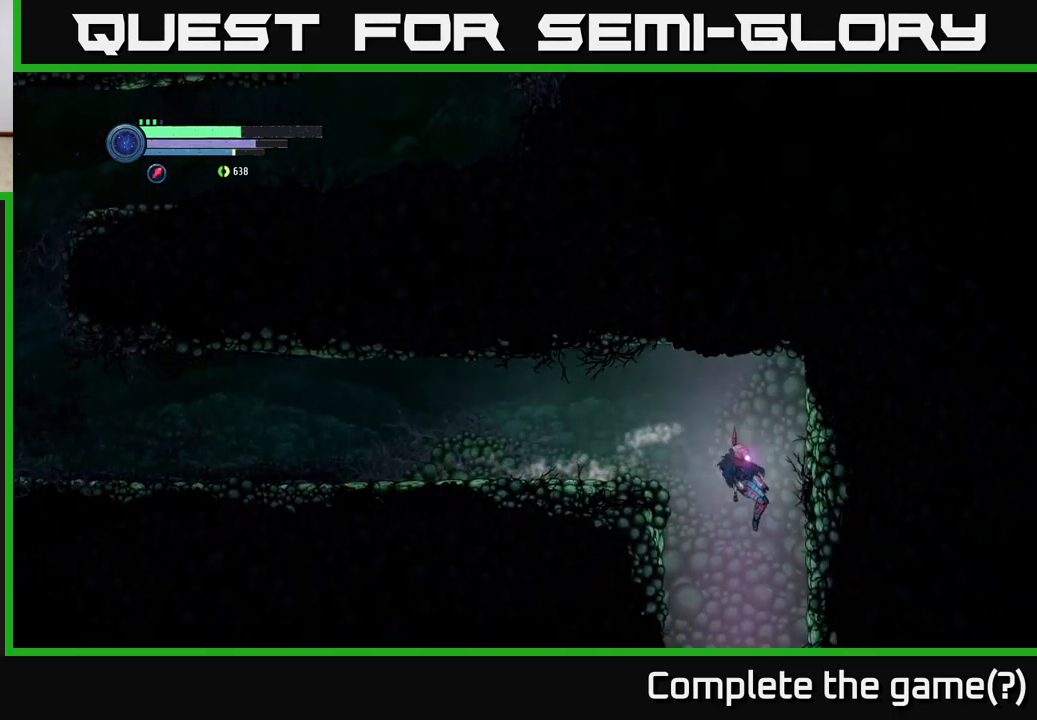
{"buttons": [], "left_stick": "center", "right_stick": "center", "events": [[17, "left_stick", "left"], [183, "left_stick", "center"], [300, "left_stick", "right"], [417, "left_stick", "center"]]}
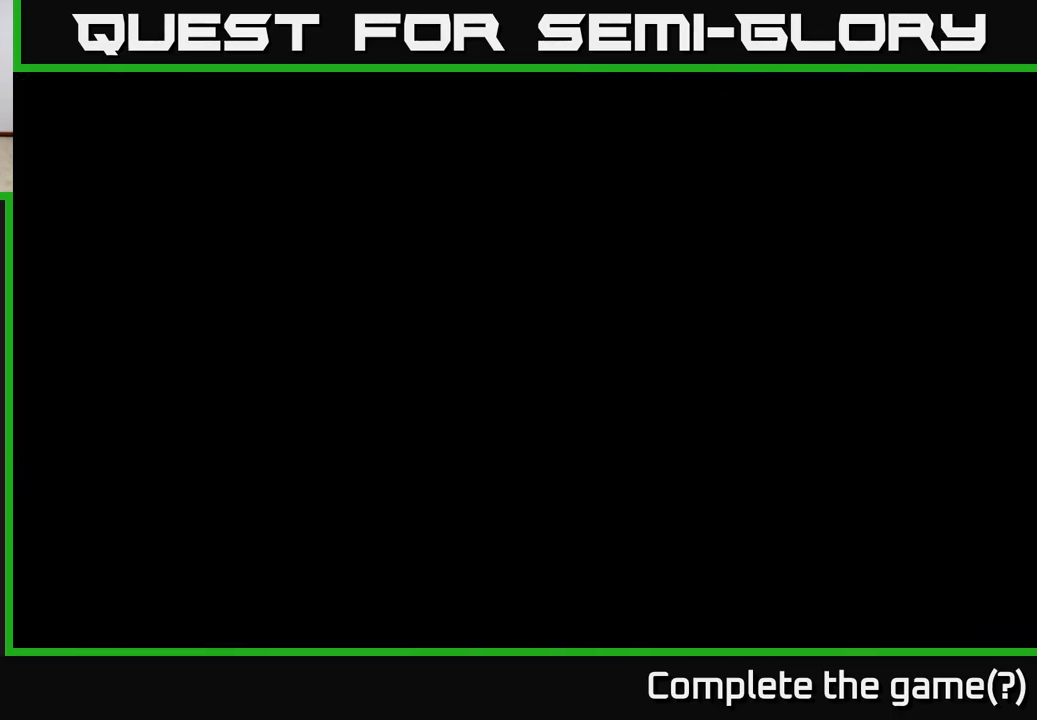
{"buttons": [], "left_stick": "center", "right_stick": "center", "events": []}
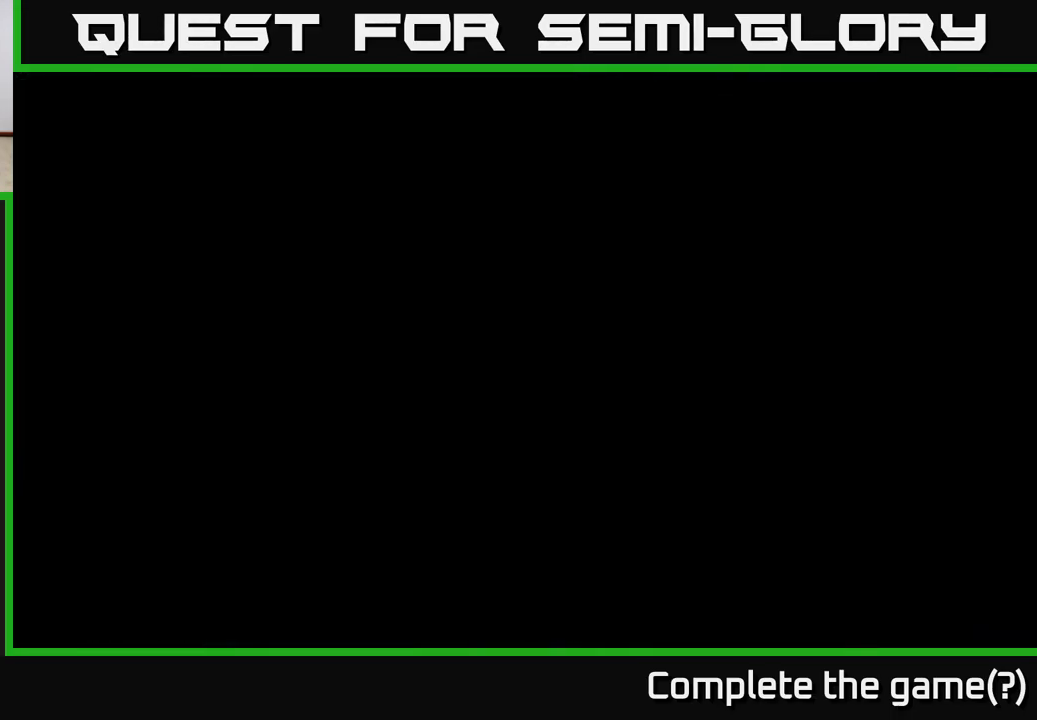
{"buttons": [], "left_stick": "right", "right_stick": "center", "events": [[167, "left_stick", "right"]]}
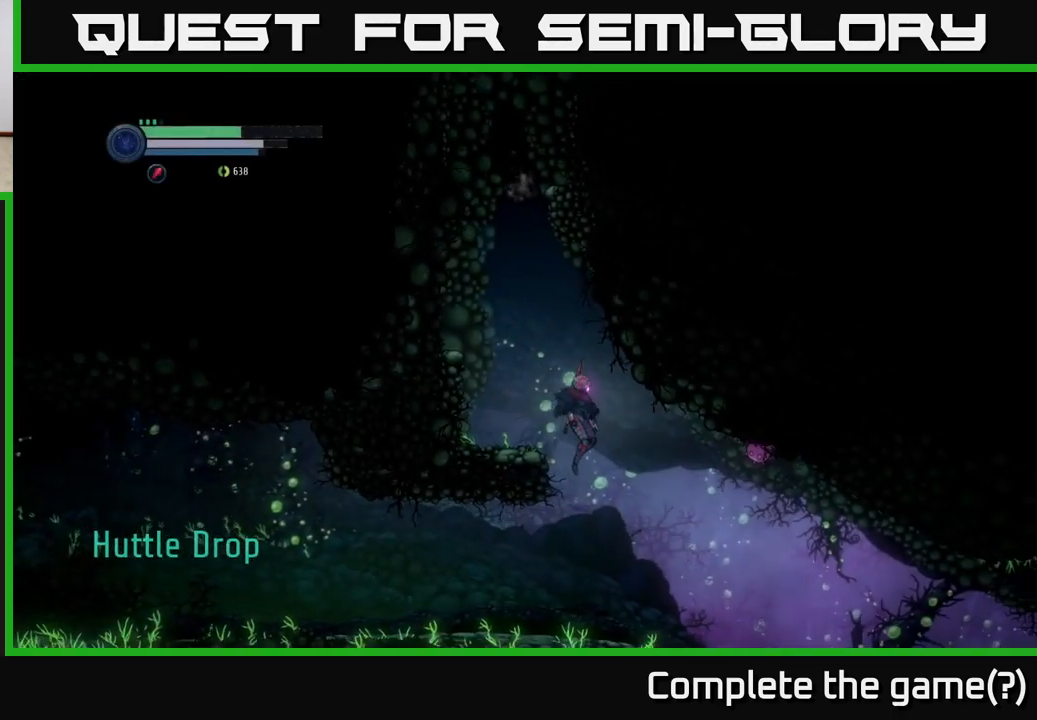
{"buttons": [], "left_stick": "right", "right_stick": "center", "events": [[150, "left_stick", "center"], [300, "left_stick", "right"]]}
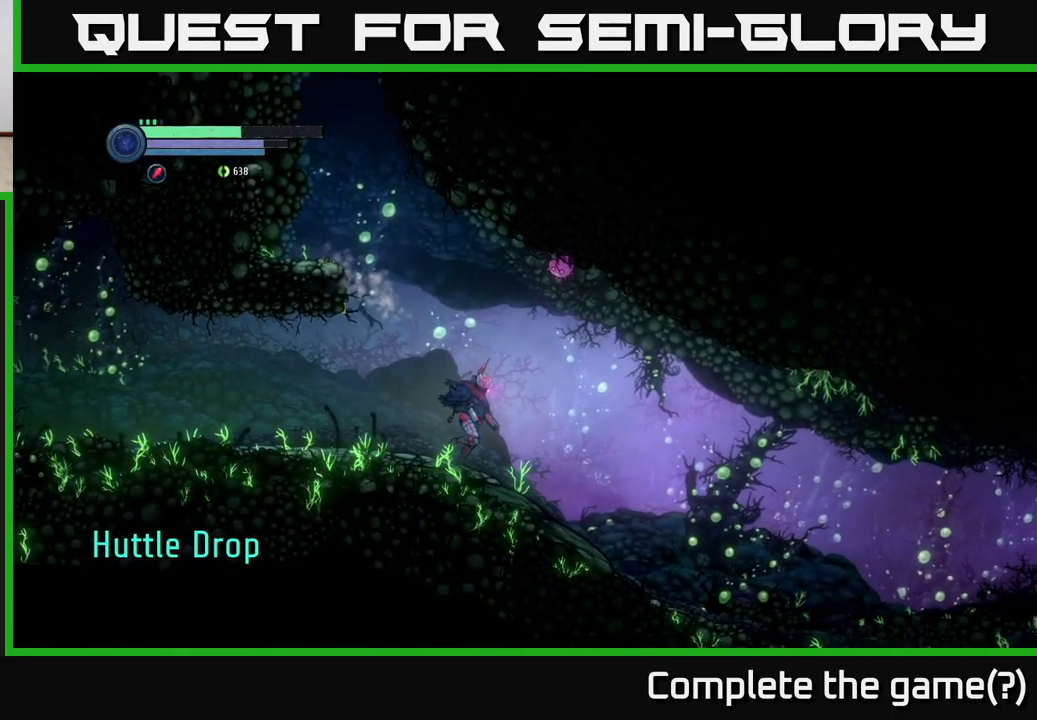
{"buttons": ["L2"], "left_stick": "up-right", "right_stick": "center", "events": [[67, "left_stick", "center"], [117, "left_stick", "left"], [433, "L2", "down"], [433, "left_stick", "up-right"]]}
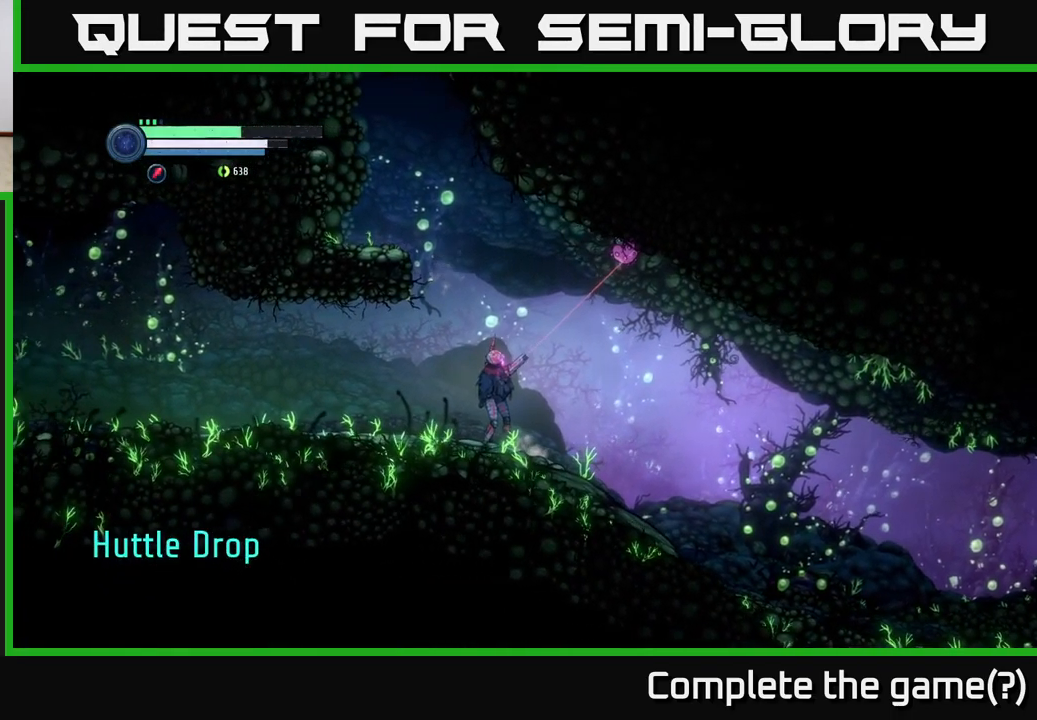
{"buttons": ["L2"], "left_stick": "up-right", "right_stick": "center", "events": []}
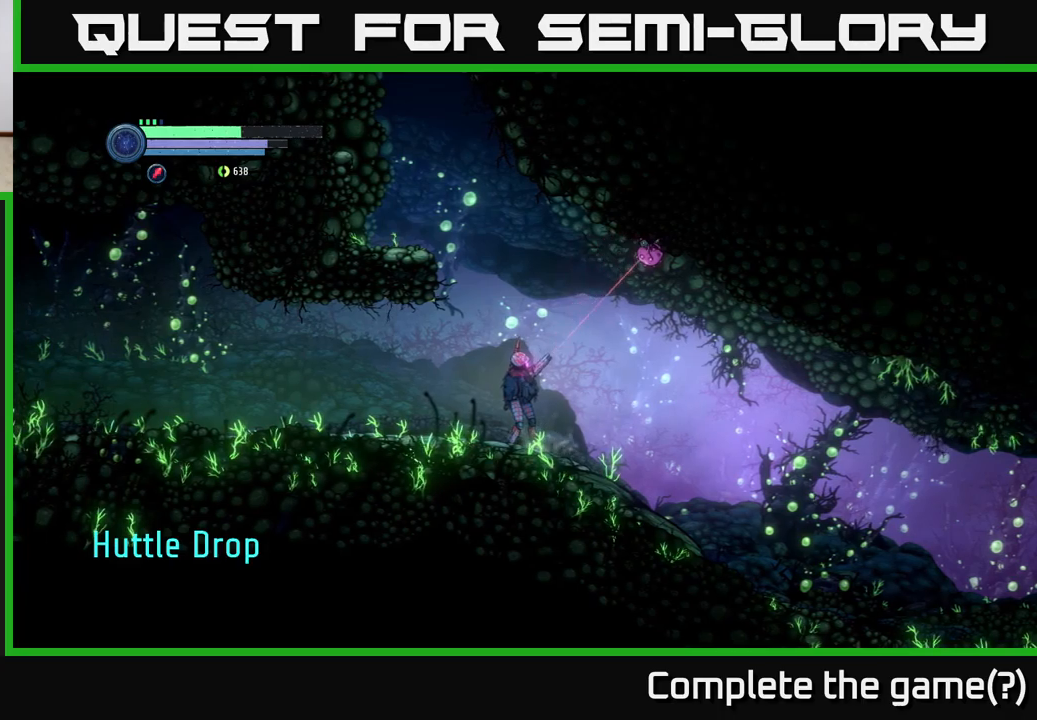
{"buttons": ["L2"], "left_stick": "up-right", "right_stick": "center", "events": [[200, "Y", "down"], [284, "Y", "up"]]}
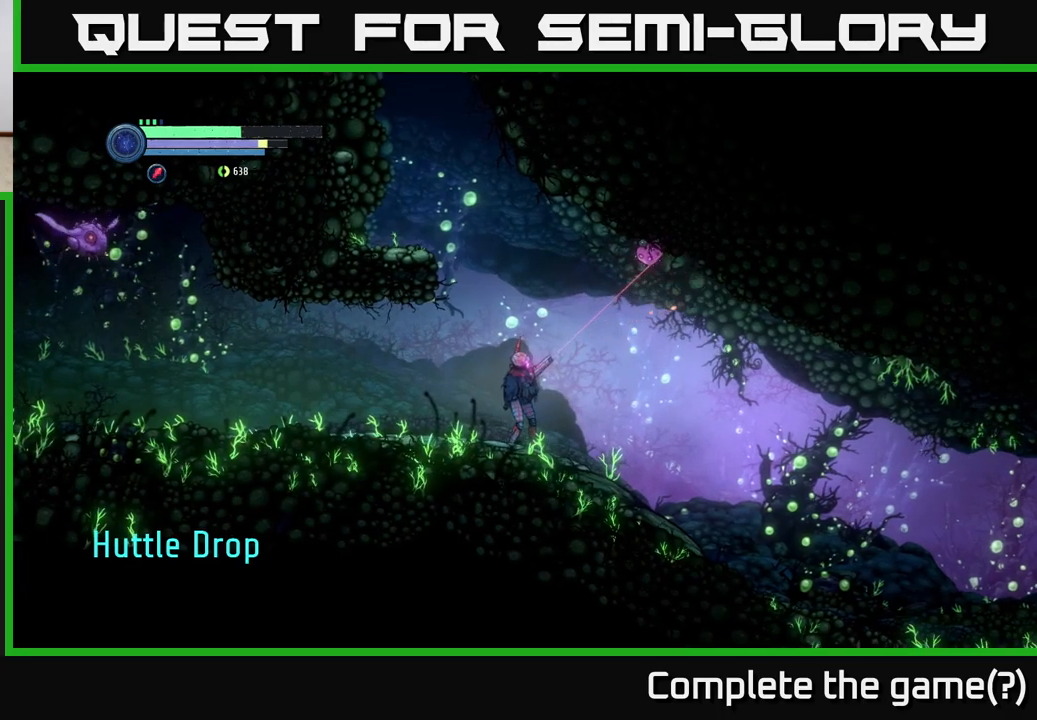
{"buttons": ["Y", "L2"], "left_stick": "up-right", "right_stick": "center", "events": [[84, "Y", "down"], [150, "Y", "up"], [267, "Y", "down"], [350, "Y", "up"], [434, "Y", "down"]]}
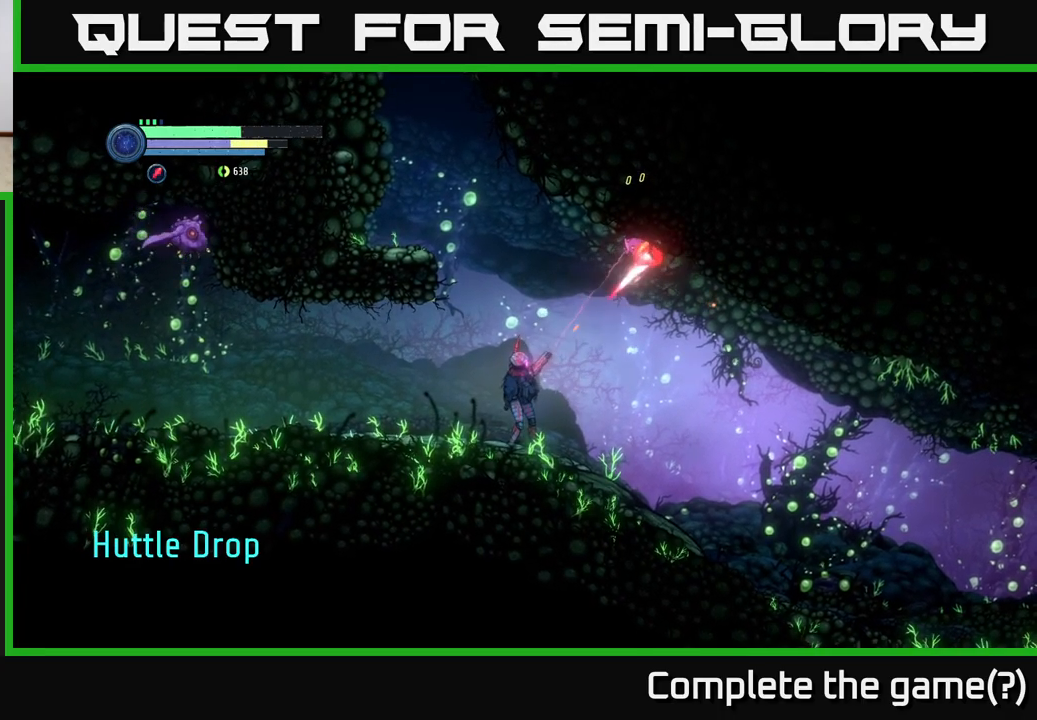
{"buttons": ["L2"], "left_stick": "up-right", "right_stick": "center", "events": [[17, "Y", "up"]]}
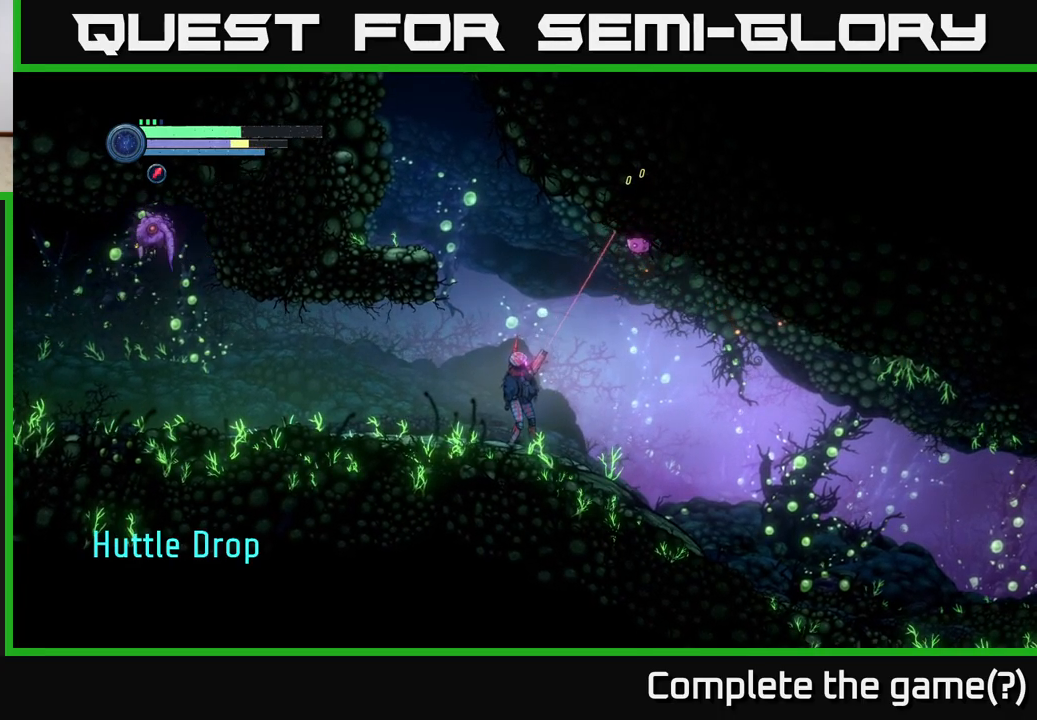
{"buttons": ["L2"], "left_stick": "up-right", "right_stick": "center", "events": [[217, "X", "down"], [300, "X", "up"], [417, "X", "down"], [484, "X", "up"]]}
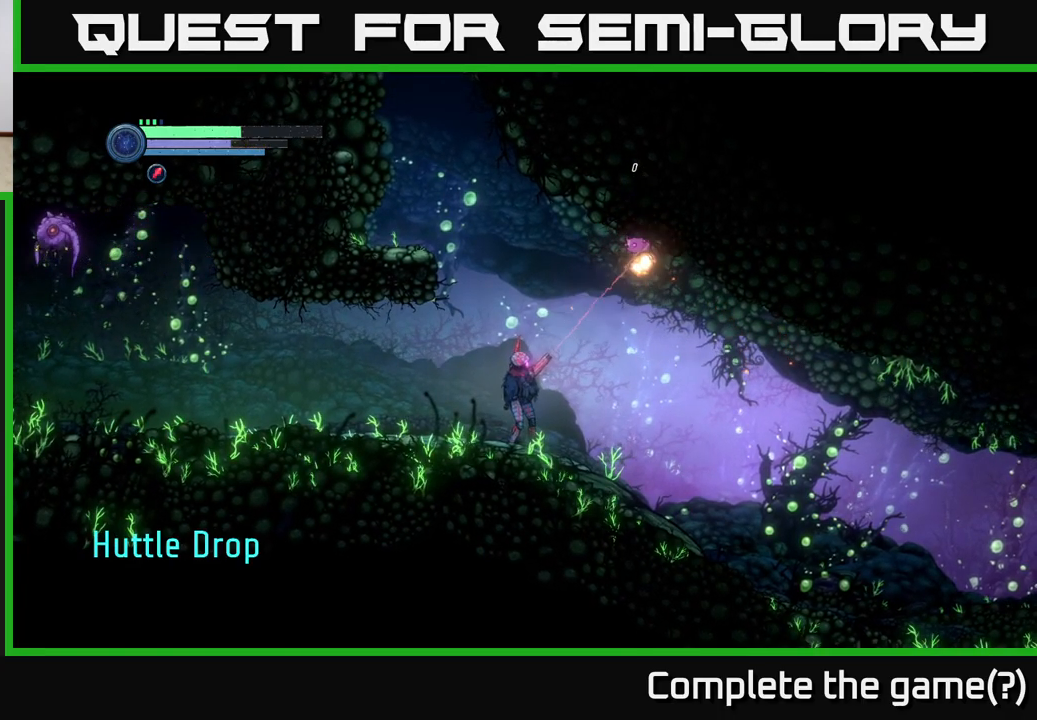
{"buttons": ["L2"], "left_stick": "up-right", "right_stick": "center", "events": [[150, "X", "down"], [250, "X", "up"], [367, "X", "down"], [450, "X", "up"]]}
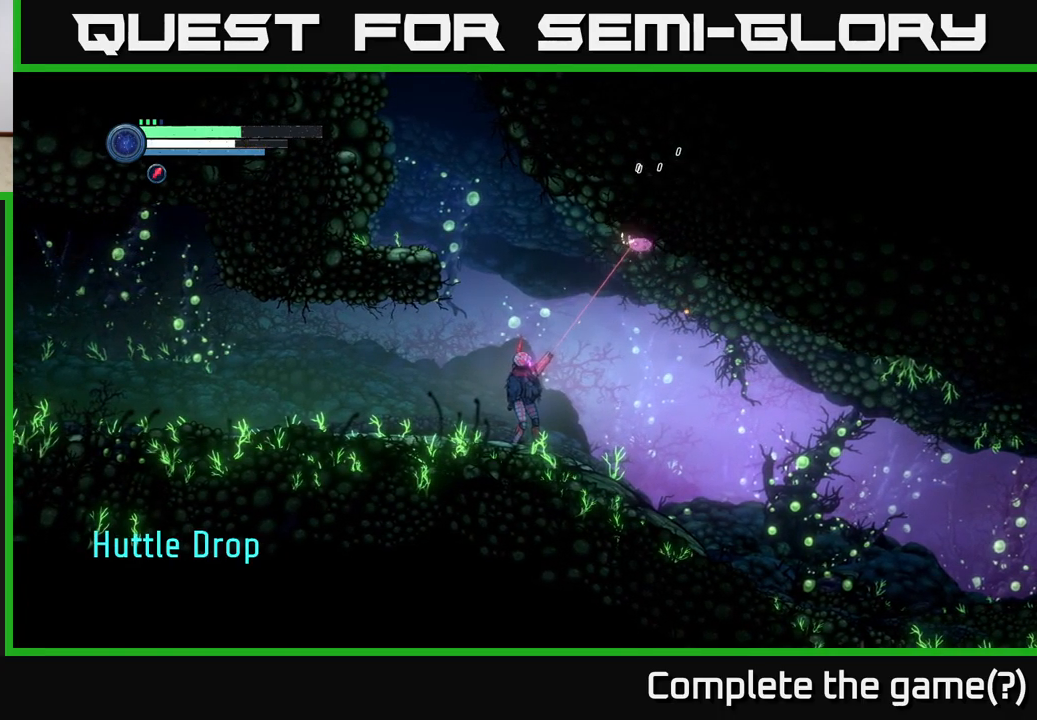
{"buttons": ["R2"], "left_stick": "left", "right_stick": "center", "events": [[167, "L2", "up"], [184, "left_stick", "up-left"], [250, "left_stick", "left"], [450, "R2", "down"]]}
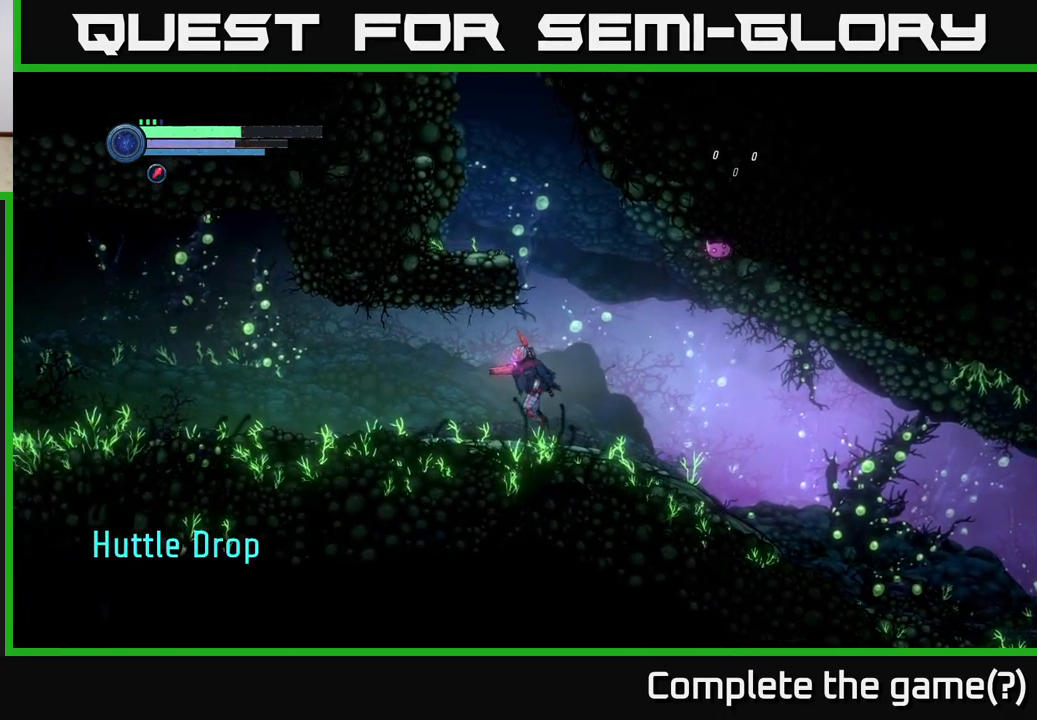
{"buttons": ["R2"], "left_stick": "left", "right_stick": "center", "events": [[67, "R1", "down"], [300, "R1", "up"]]}
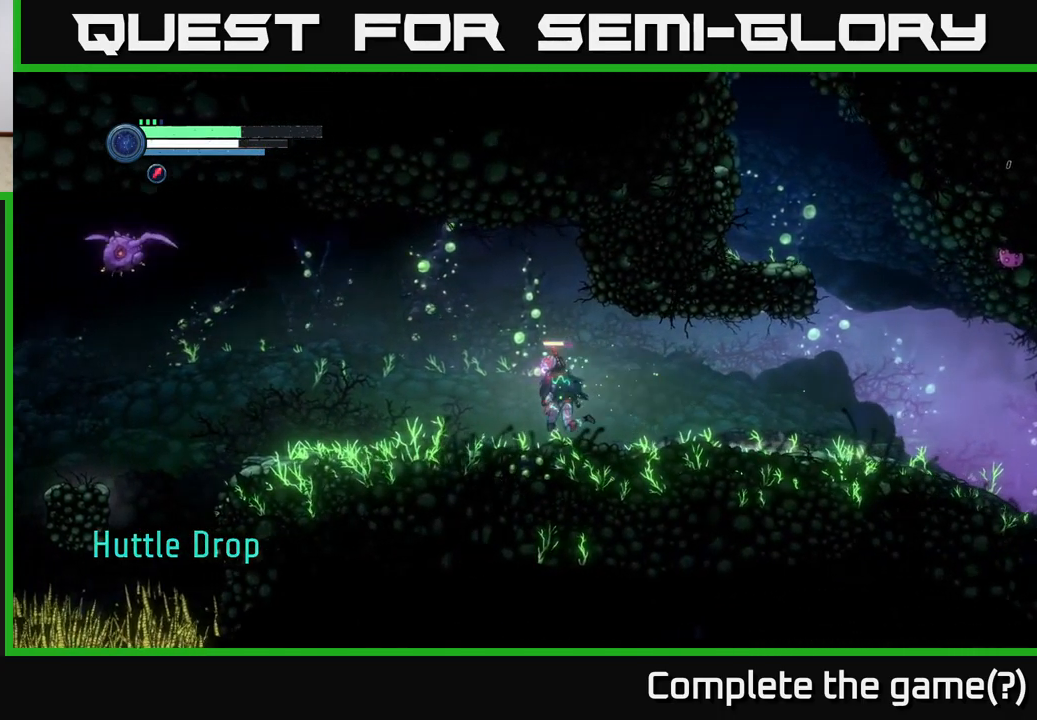
{"buttons": [], "left_stick": "left", "right_stick": "center", "events": [[284, "R2", "up"]]}
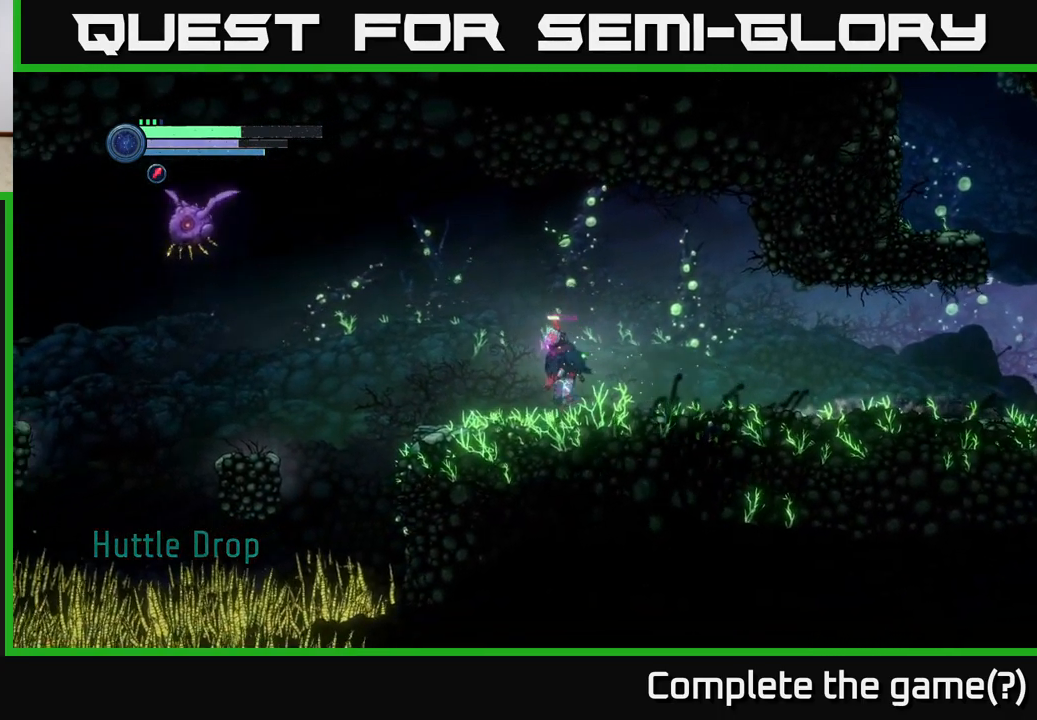
{"buttons": ["L2"], "left_stick": "left", "right_stick": "center", "events": [[400, "L2", "down"]]}
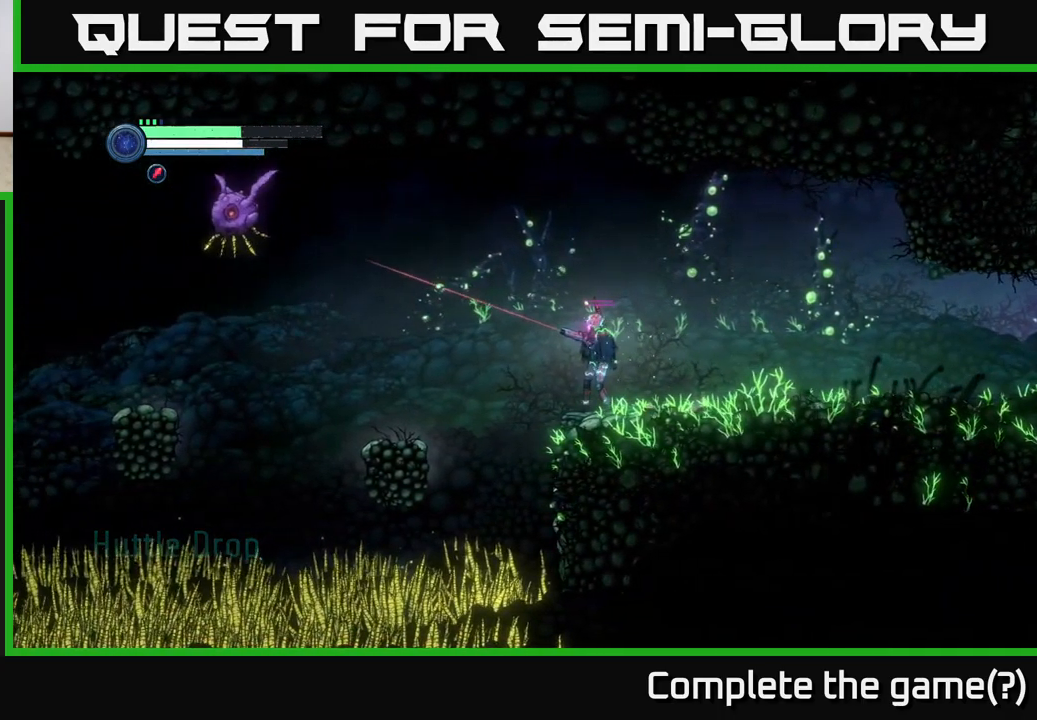
{"buttons": ["A"], "left_stick": "left", "right_stick": "center", "events": [[267, "L2", "up"], [317, "A", "down"]]}
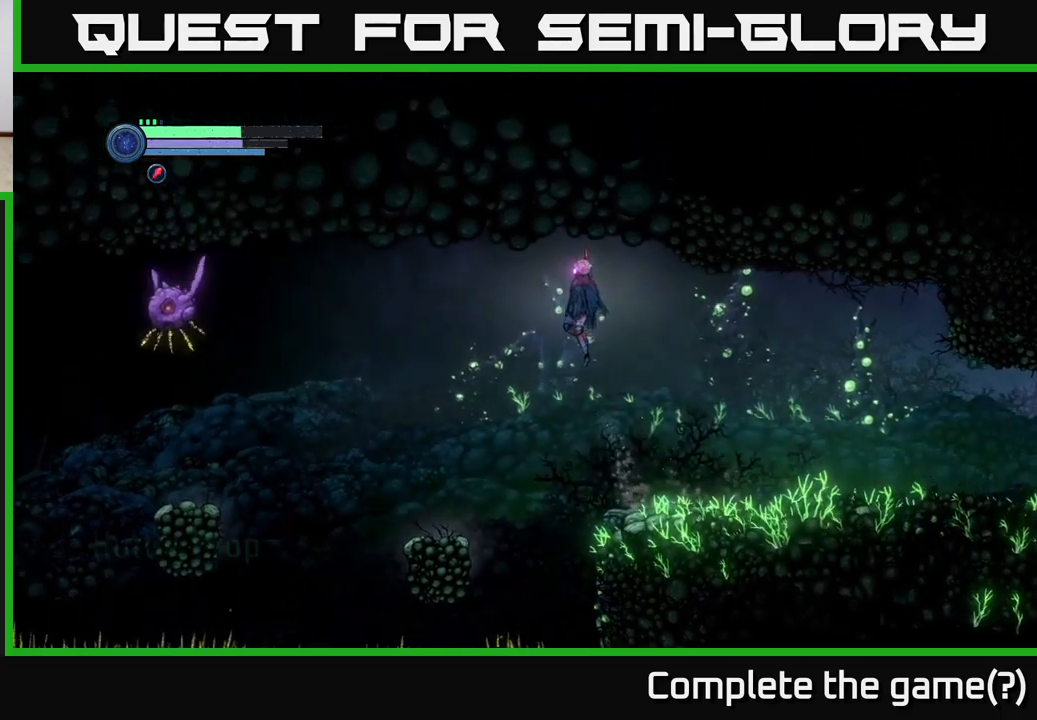
{"buttons": [], "left_stick": "left", "right_stick": "center", "events": [[100, "A", "up"]]}
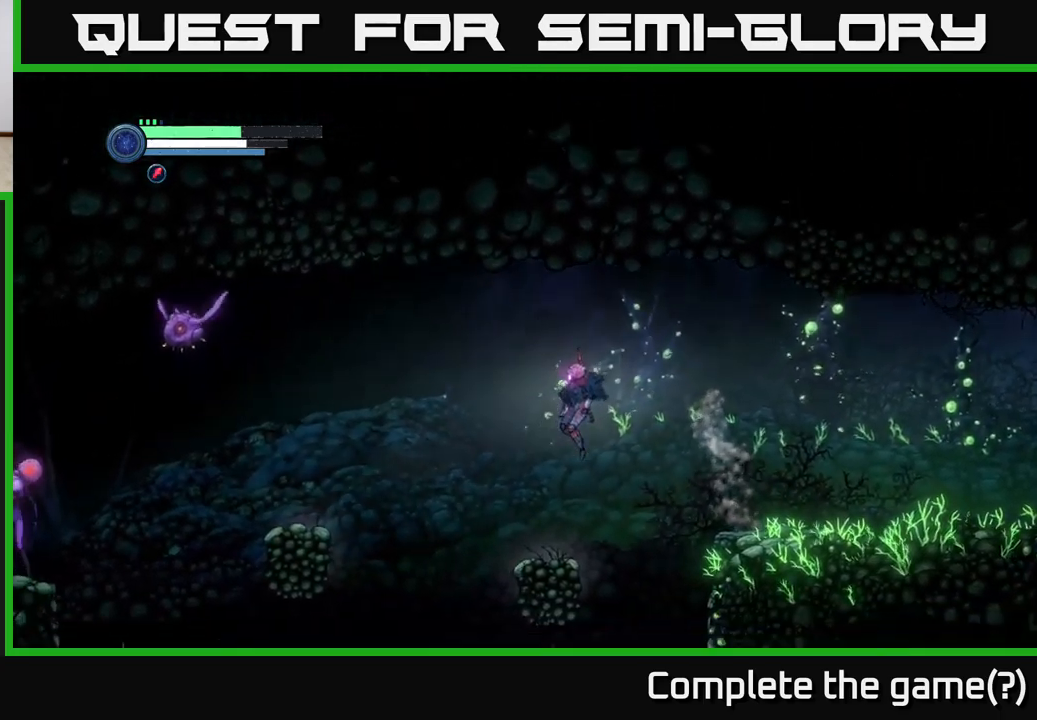
{"buttons": ["A"], "left_stick": "left", "right_stick": "center", "events": [[284, "A", "down"]]}
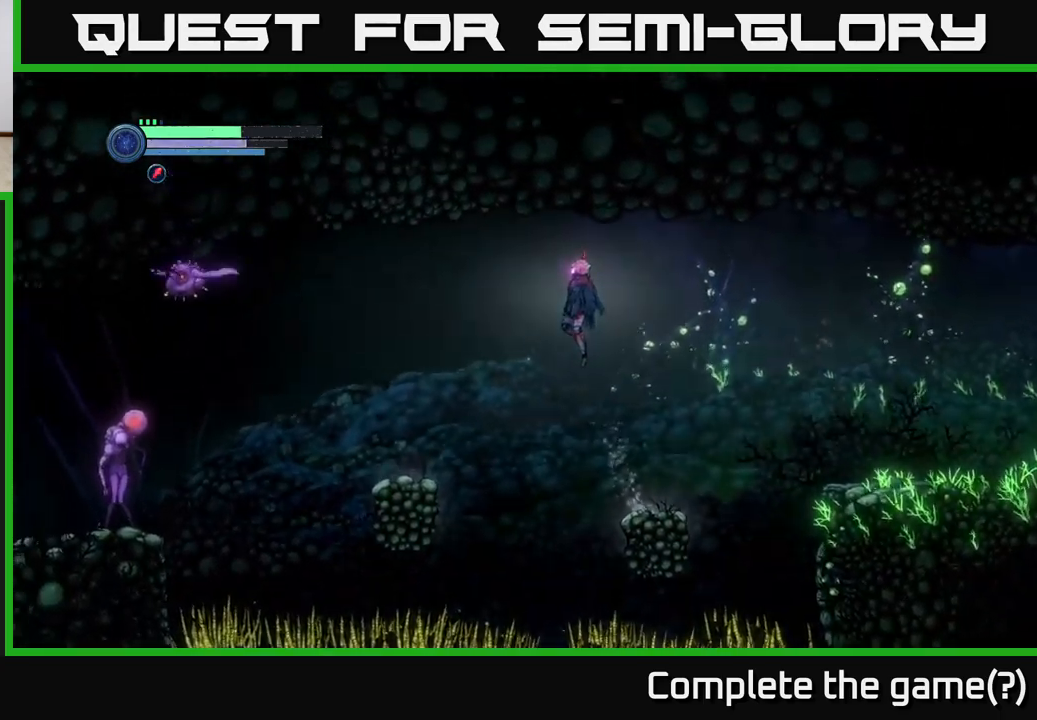
{"buttons": [], "left_stick": "left", "right_stick": "center", "events": [[234, "A", "up"]]}
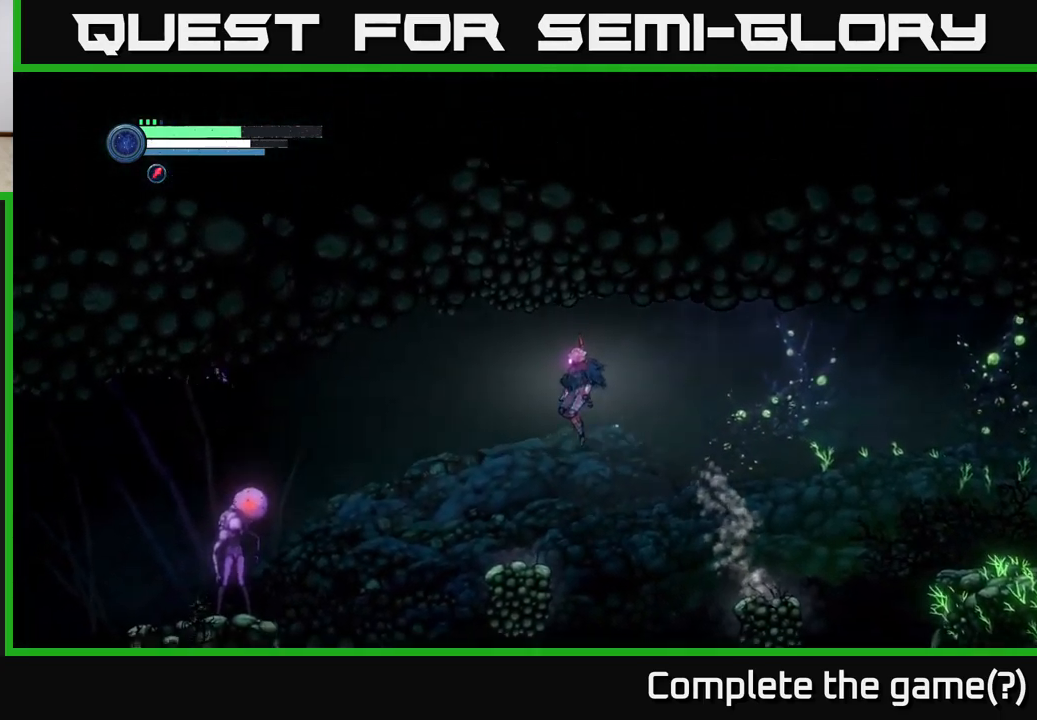
{"buttons": ["A"], "left_stick": "center", "right_stick": "center", "events": [[300, "left_stick", "center"], [417, "A", "down"]]}
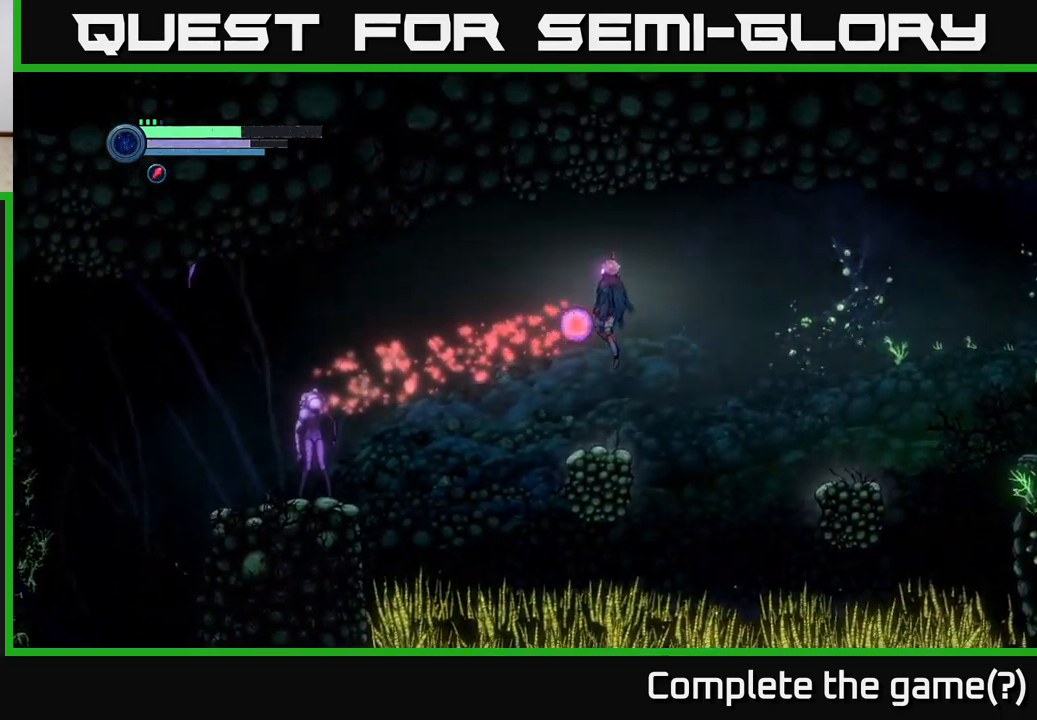
{"buttons": [], "left_stick": "left", "right_stick": "center", "events": [[300, "left_stick", "left"], [400, "A", "up"]]}
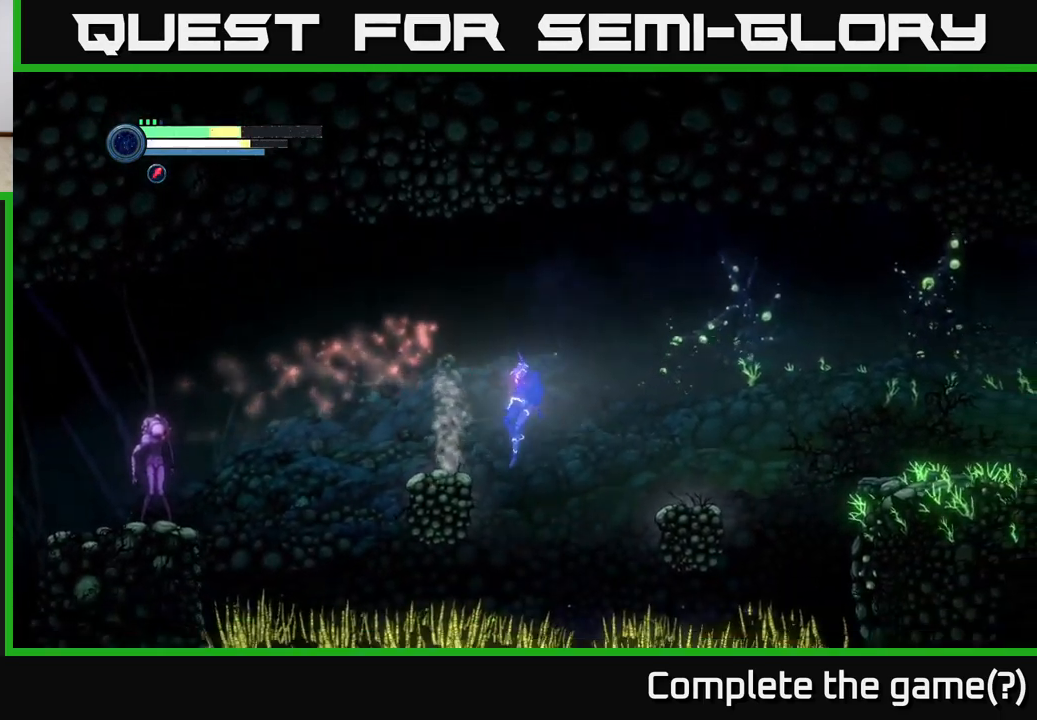
{"buttons": [], "left_stick": "right", "right_stick": "center", "events": [[84, "A", "down"], [234, "A", "up"], [250, "left_stick", "center"], [317, "left_stick", "right"]]}
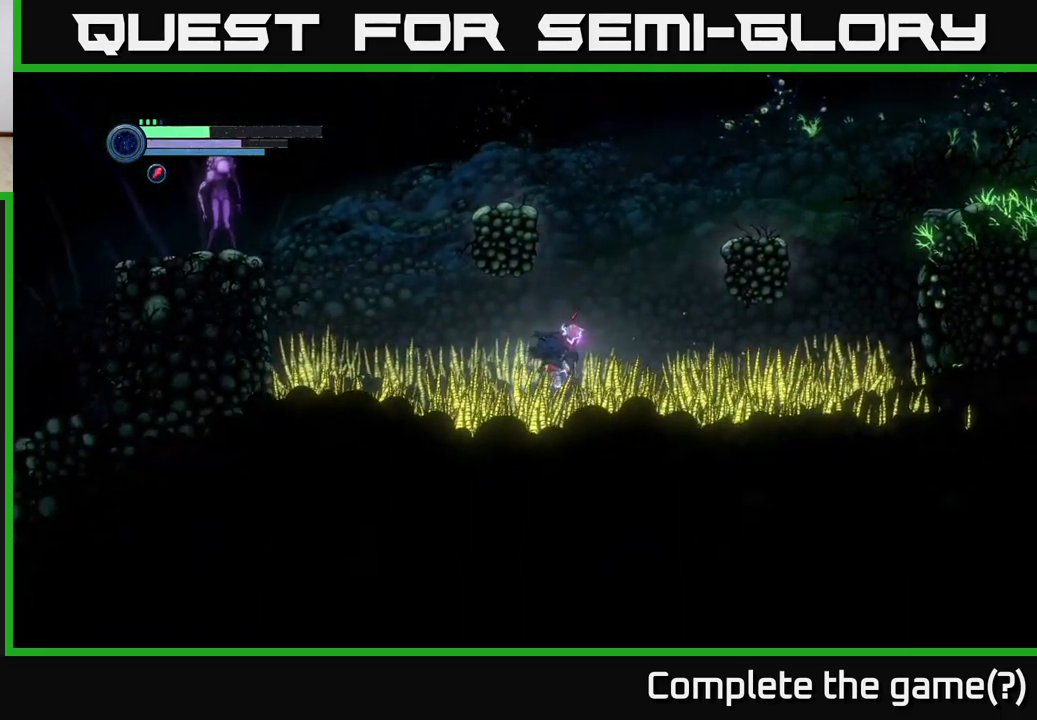
{"buttons": ["A"], "left_stick": "right", "right_stick": "center", "events": [[217, "A", "down"]]}
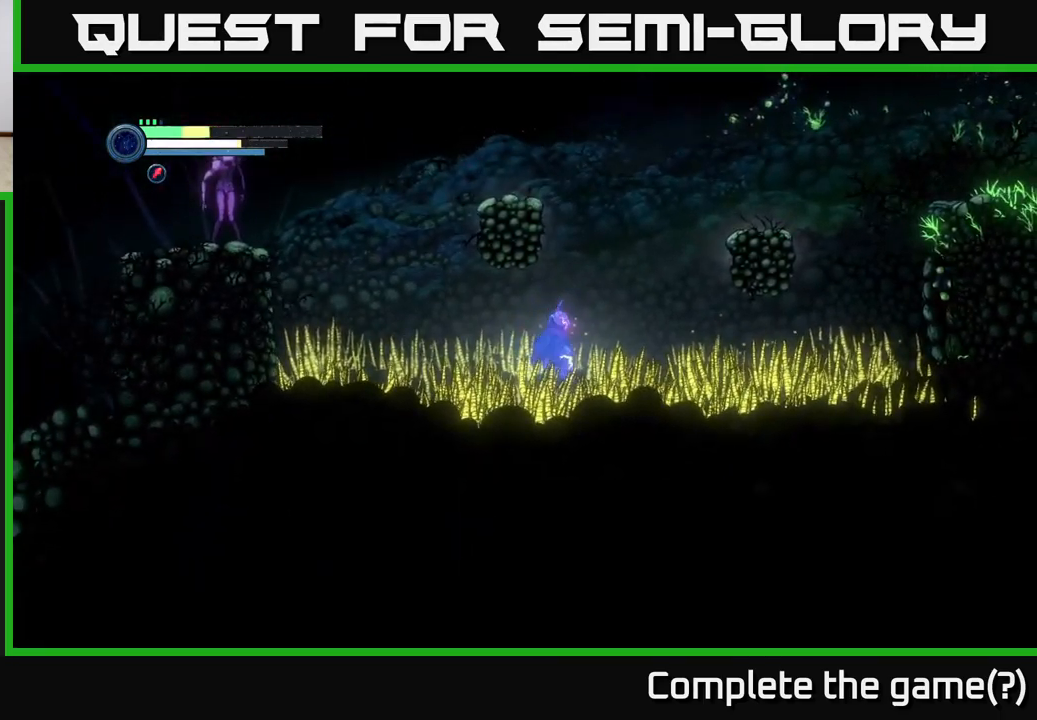
{"buttons": ["A"], "left_stick": "right", "right_stick": "center", "events": [[50, "A", "up"], [284, "A", "down"]]}
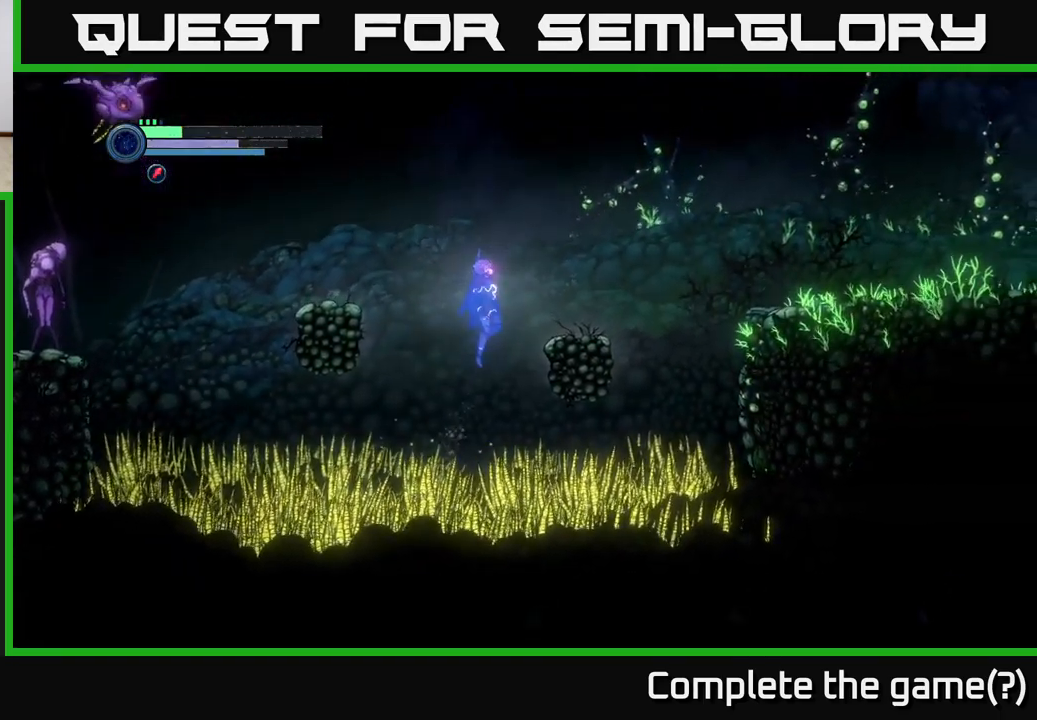
{"buttons": [], "left_stick": "right", "right_stick": "center", "events": [[300, "A", "up"]]}
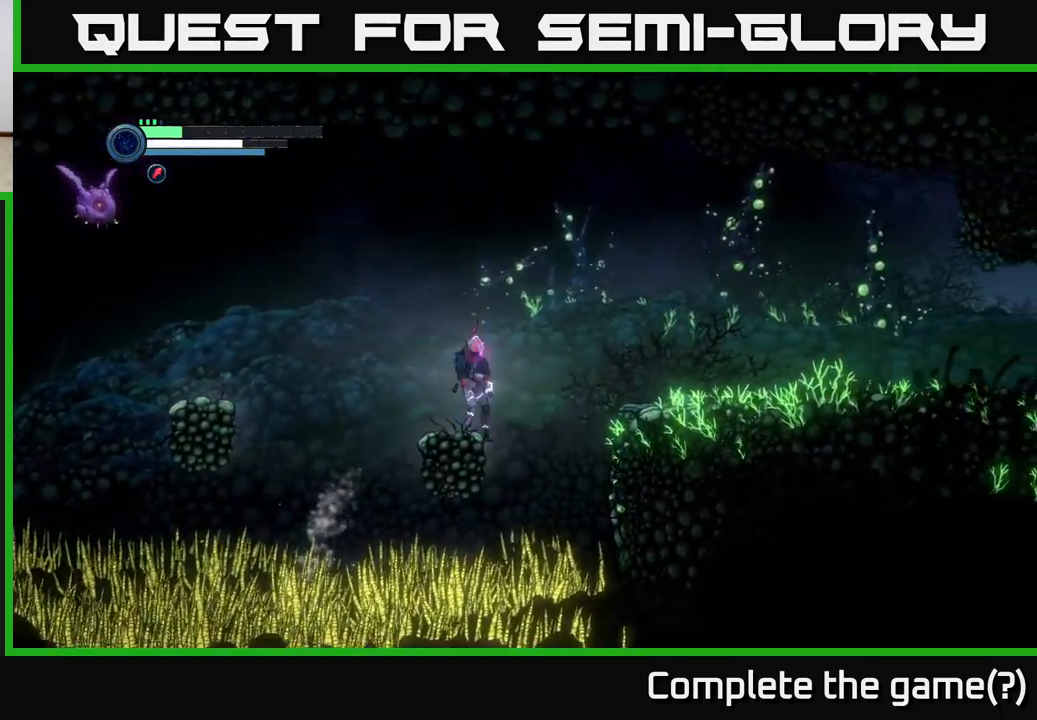
{"buttons": [], "left_stick": "right", "right_stick": "center", "events": [[100, "A", "down"], [367, "A", "up"]]}